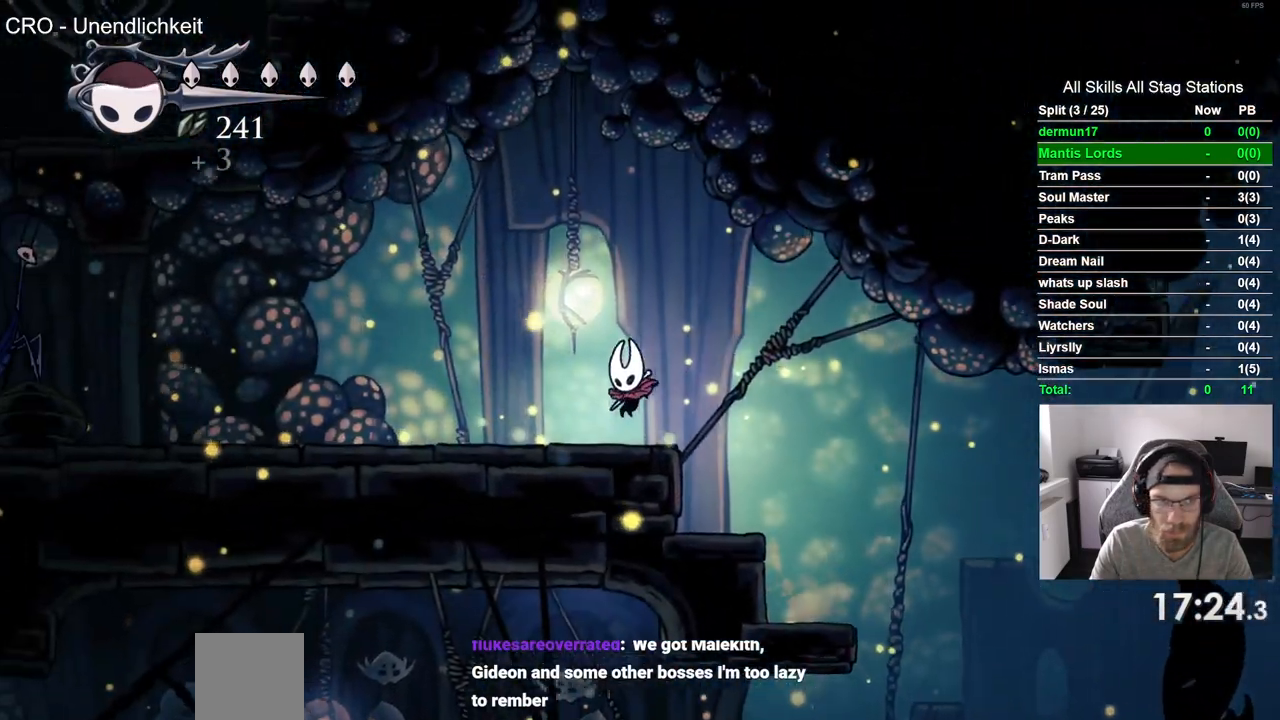
Gameplay with a controller (PlayStation layout); each line is a JSON object with the inputs held at the frame after it. "events" lists button and stick changes between this image and that frame as [ms after this image, input, new state], when the widget could be followed in between. Not read: R1.
{"buttons": ["DPAD_LEFT"], "left_stick": "center", "right_stick": "center", "events": []}
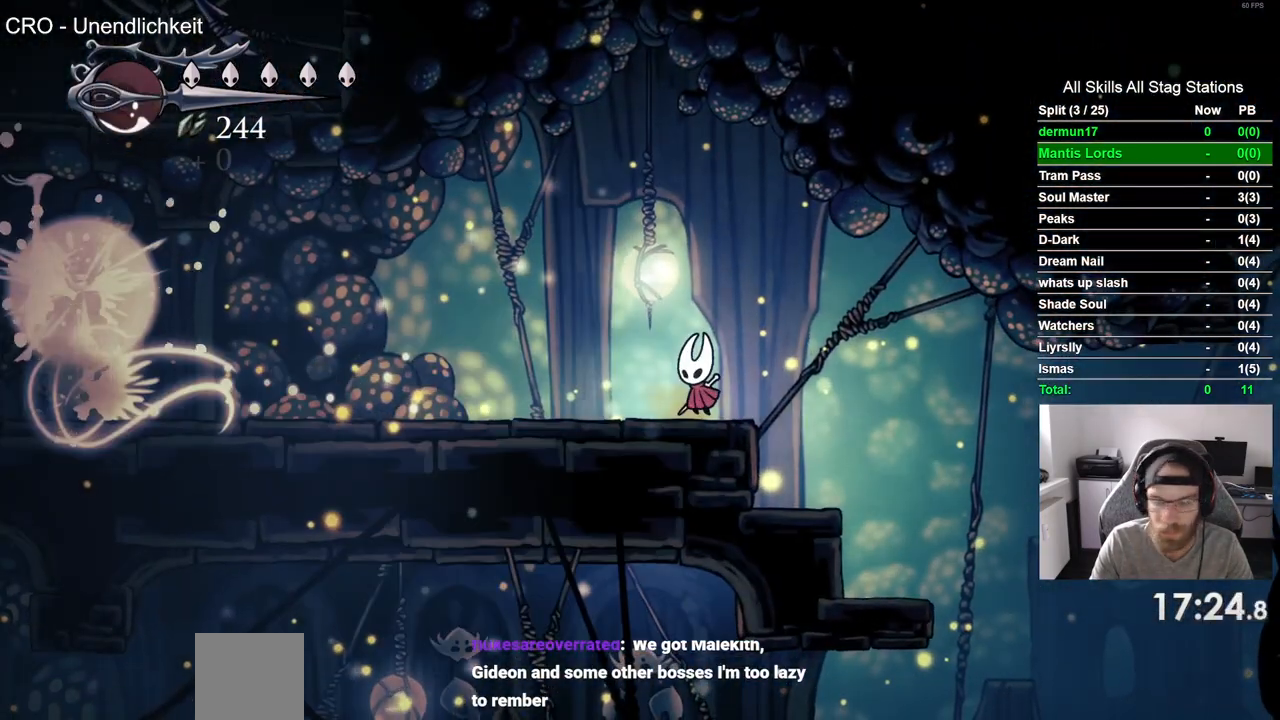
{"buttons": [], "left_stick": "center", "right_stick": "center", "events": [[117, "DPAD_LEFT", "up"]]}
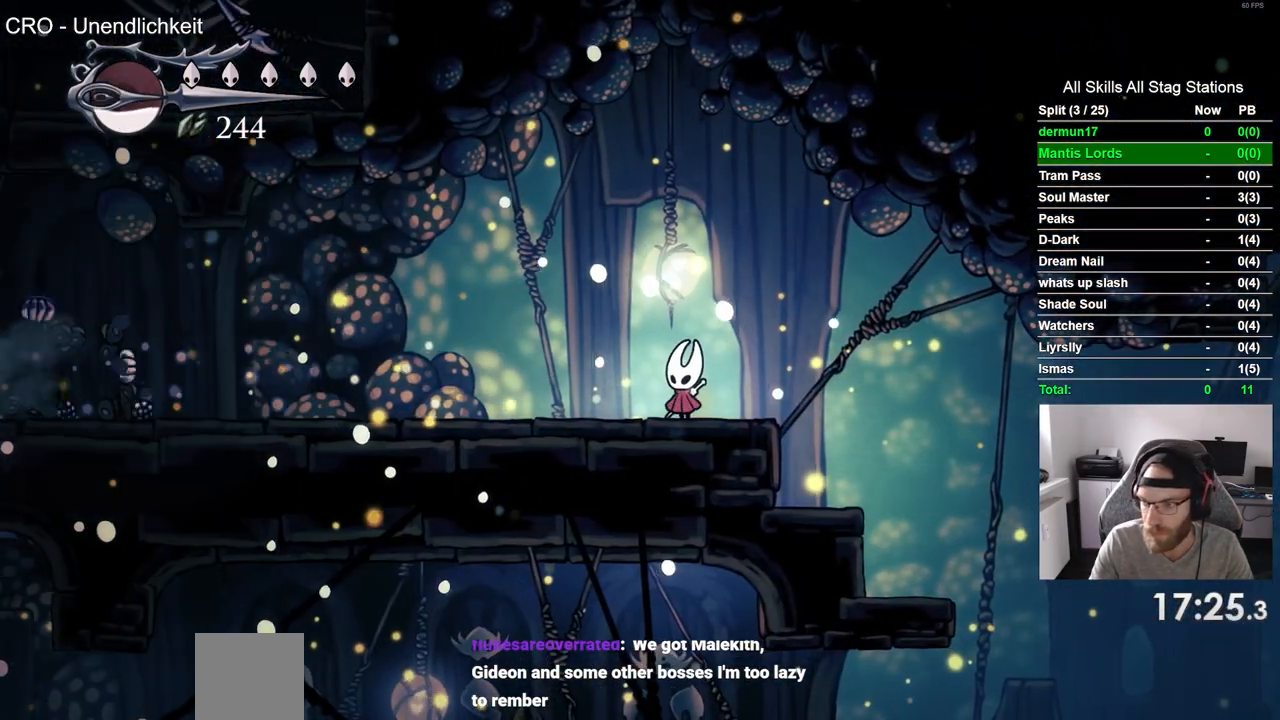
{"buttons": [], "left_stick": "center", "right_stick": "center", "events": []}
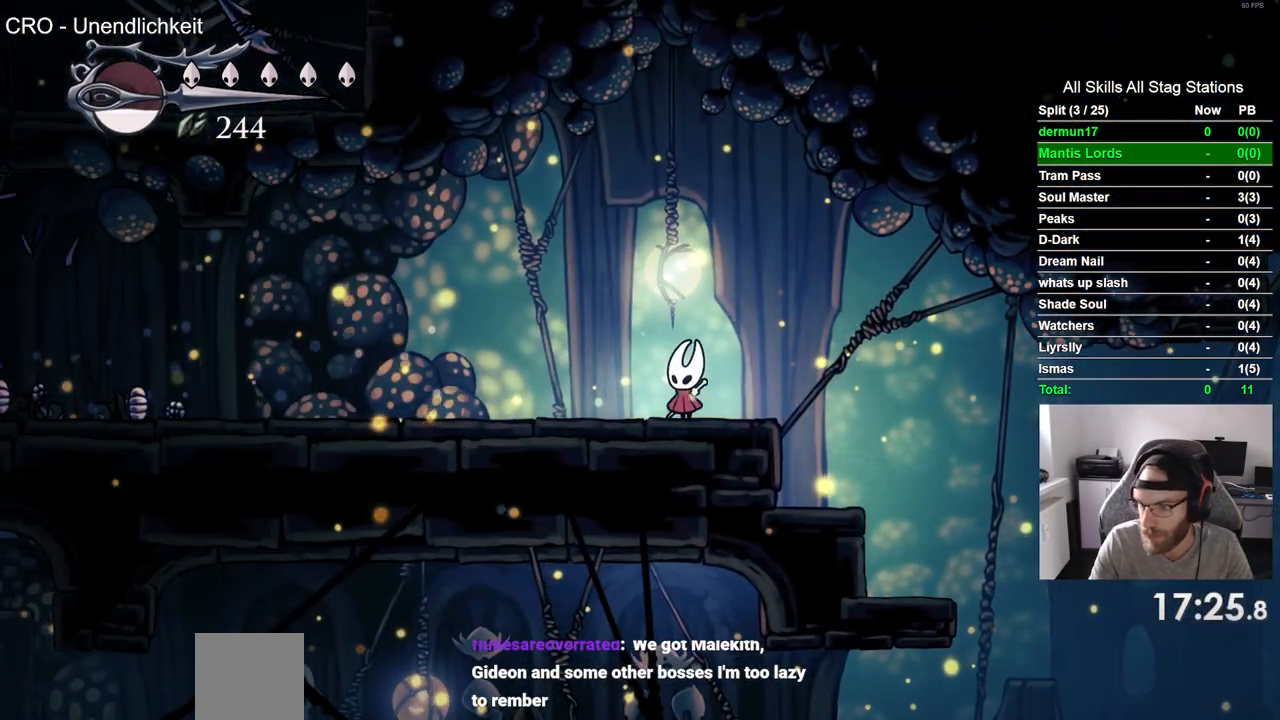
{"buttons": [], "left_stick": "center", "right_stick": "center", "events": []}
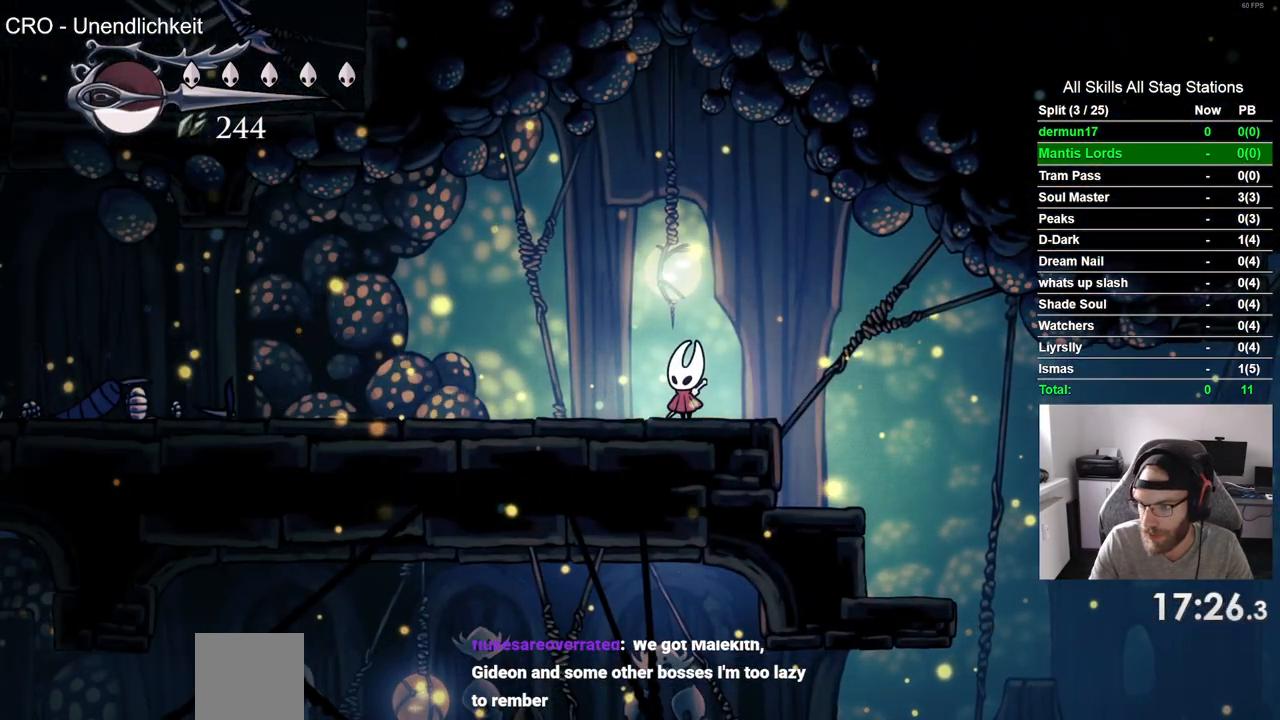
{"buttons": [], "left_stick": "center", "right_stick": "center", "events": []}
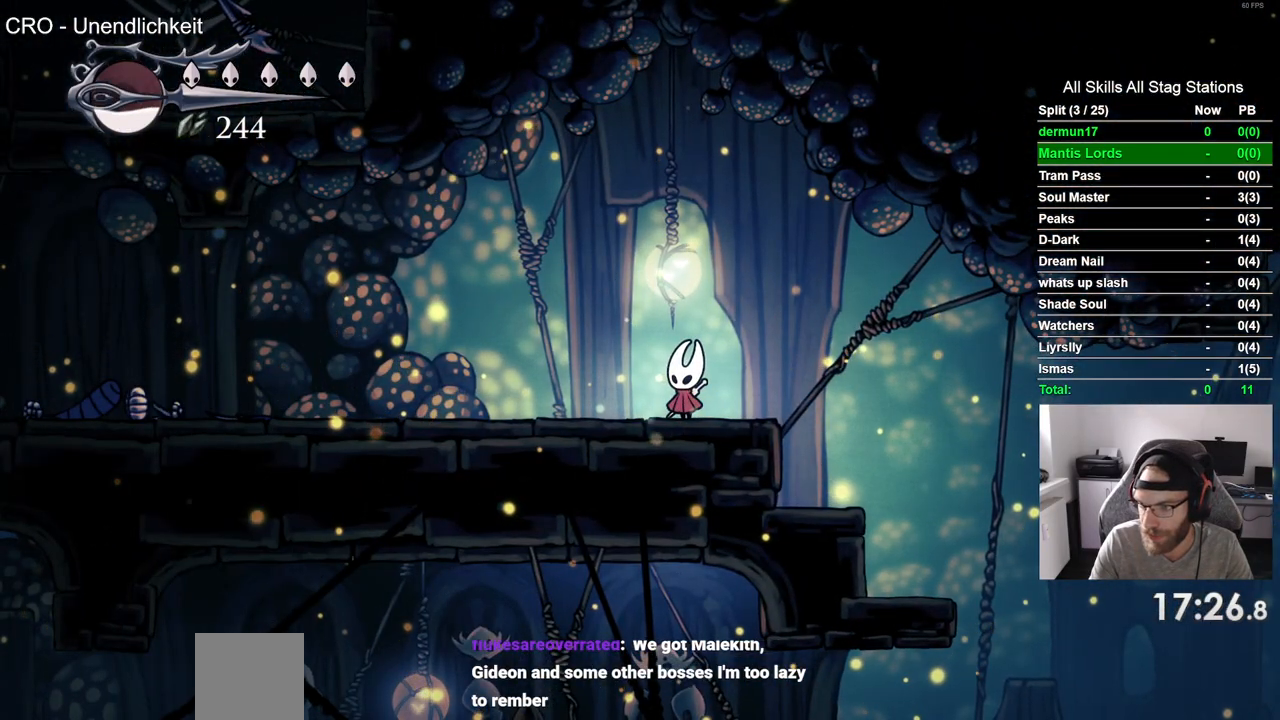
{"buttons": ["DPAD_LEFT"], "left_stick": "center", "right_stick": "center", "events": [[283, "DPAD_LEFT", "down"]]}
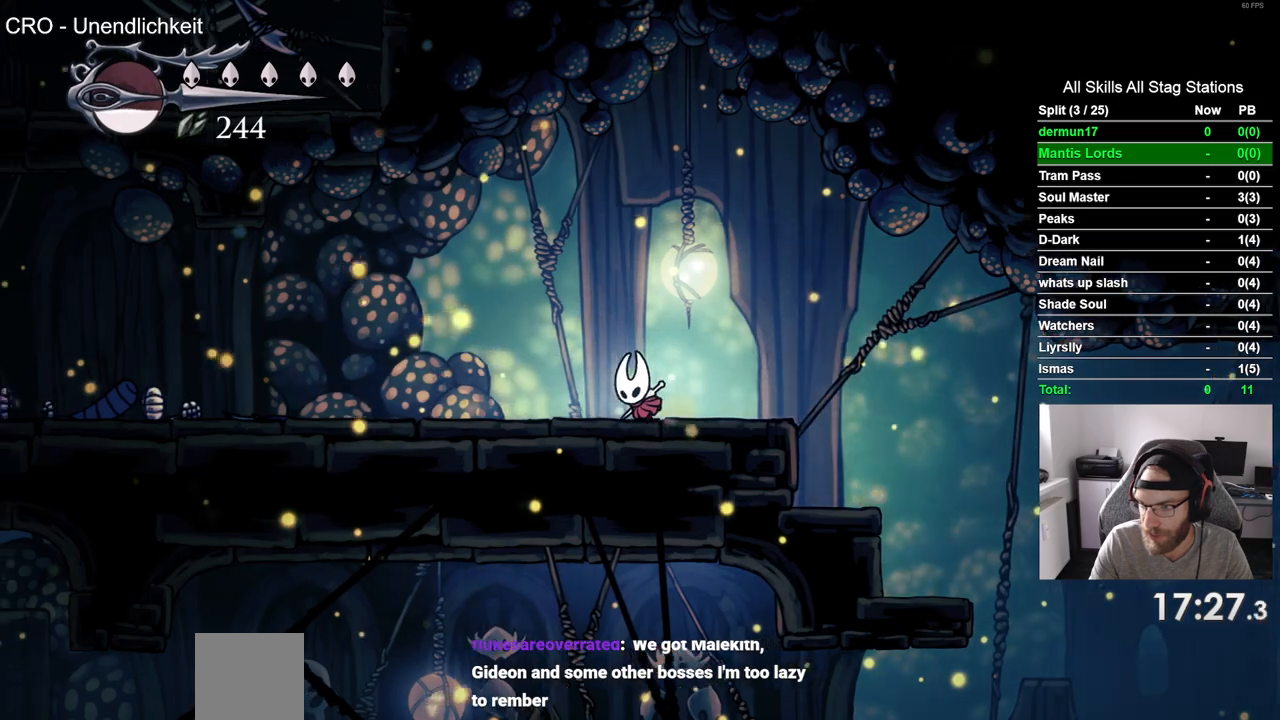
{"buttons": ["DPAD_LEFT"], "left_stick": "center", "right_stick": "center", "events": [[50, "R2", "down"], [233, "R2", "up"]]}
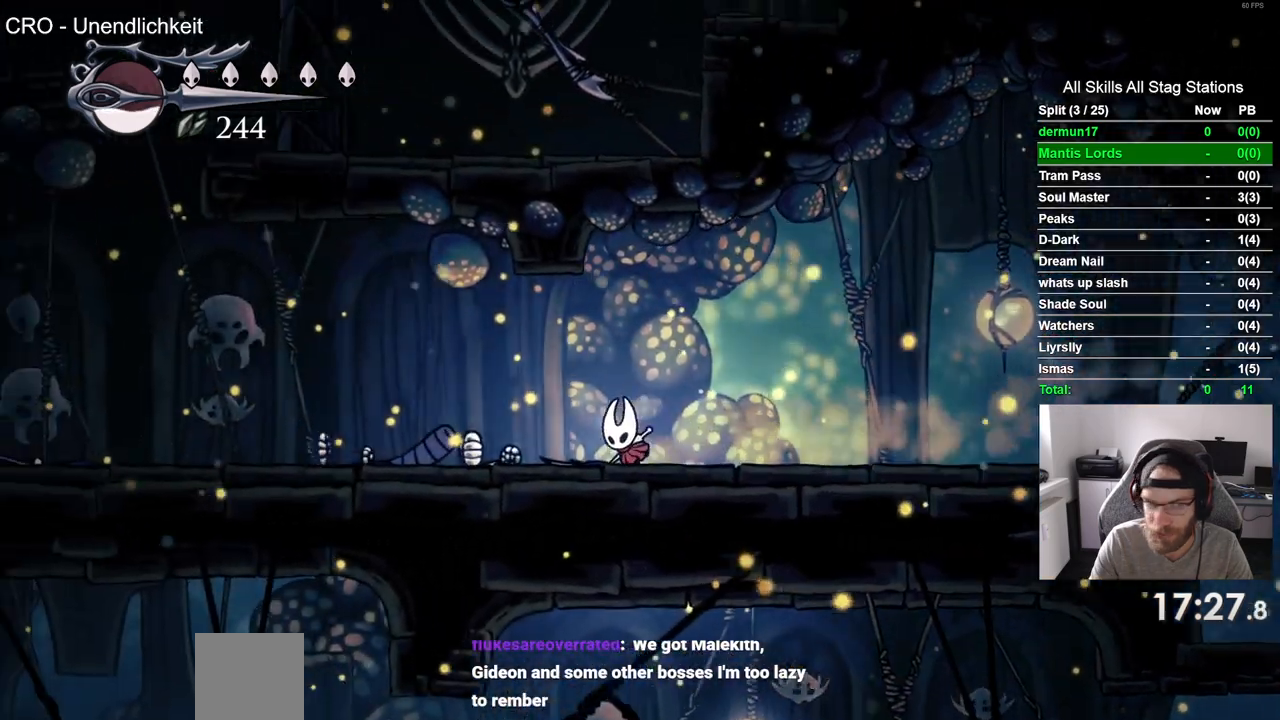
{"buttons": ["DPAD_LEFT"], "left_stick": "center", "right_stick": "center", "events": [[183, "R2", "down"], [383, "R2", "up"]]}
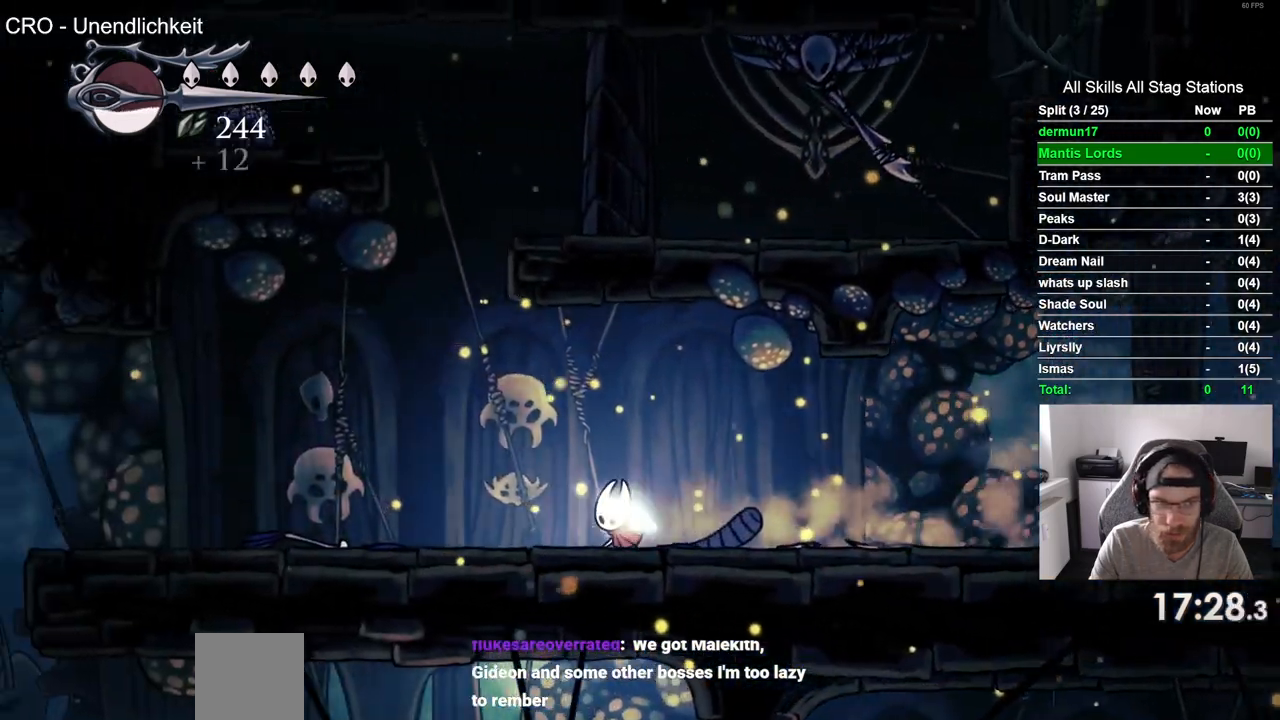
{"buttons": ["DPAD_LEFT"], "left_stick": "center", "right_stick": "center", "events": []}
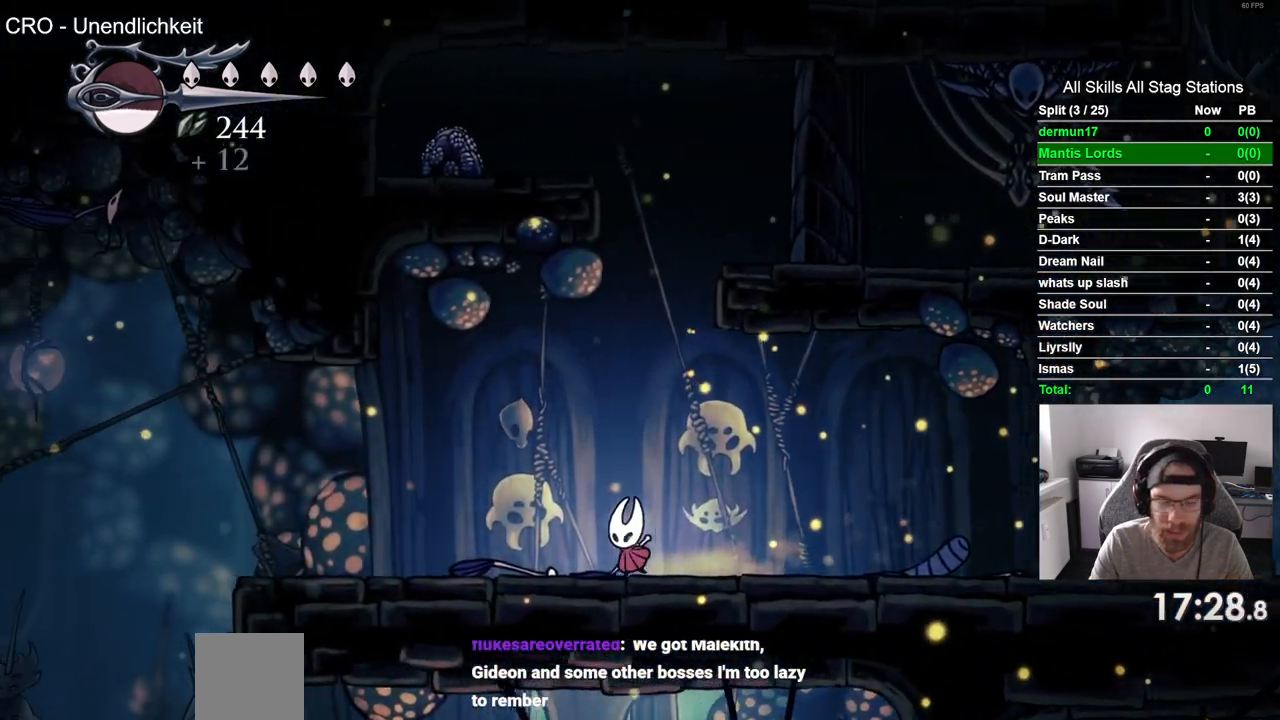
{"buttons": ["DPAD_LEFT"], "left_stick": "center", "right_stick": "center", "events": []}
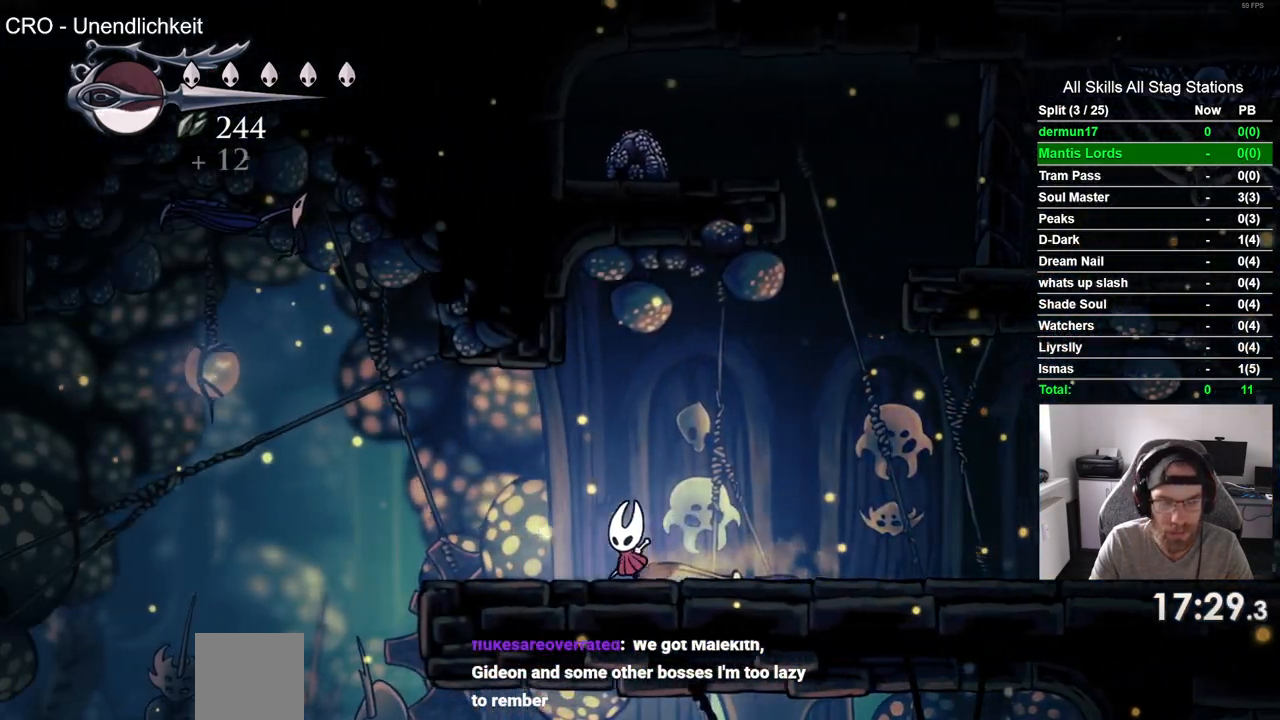
{"buttons": ["CROSS", "DPAD_LEFT"], "left_stick": "center", "right_stick": "center", "events": [[283, "CROSS", "down"]]}
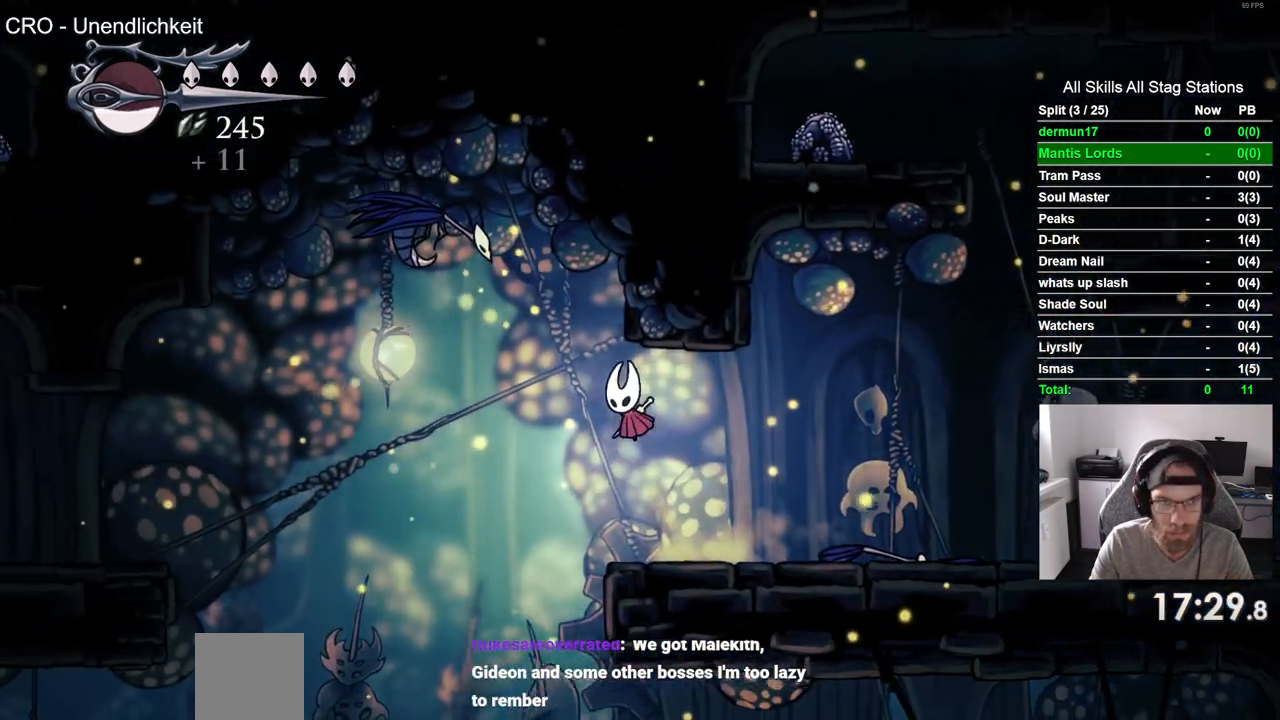
{"buttons": [], "left_stick": "center", "right_stick": "center"}
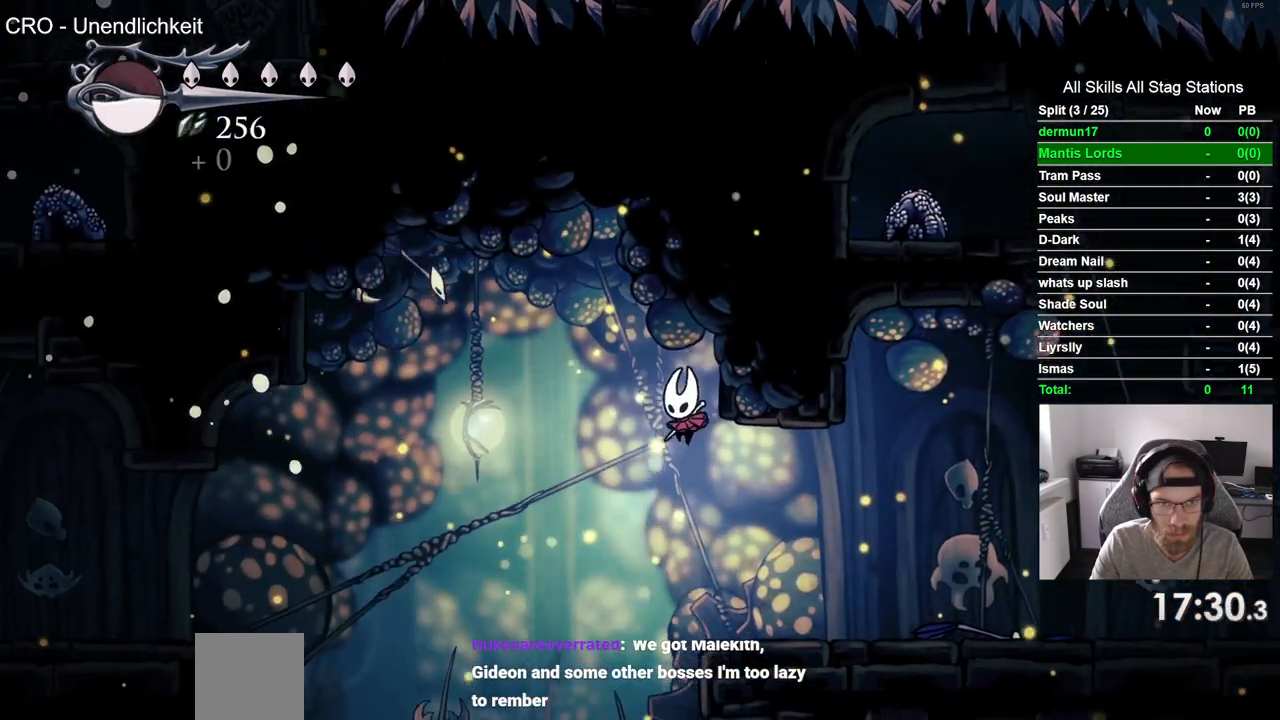
{"buttons": ["DPAD_RIGHT"], "left_stick": "center", "right_stick": "center", "events": [[183, "DPAD_RIGHT", "down"]]}
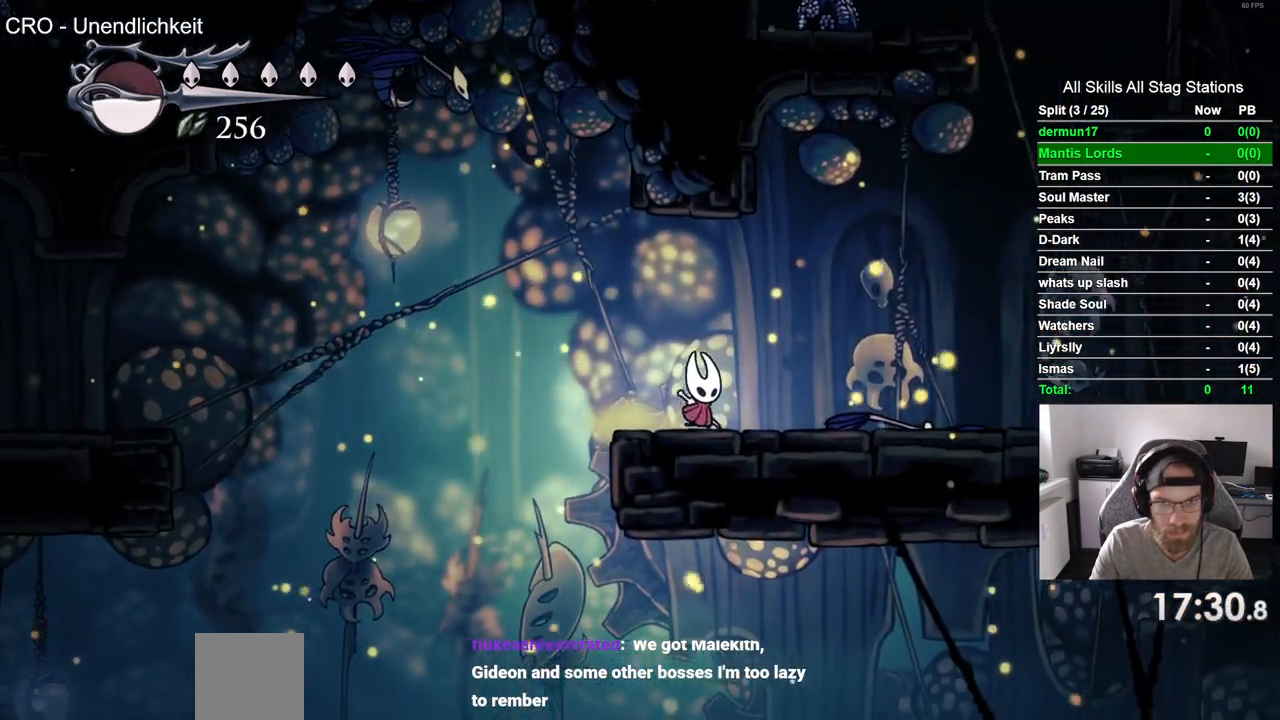
{"buttons": ["CROSS", "DPAD_LEFT"], "left_stick": "center", "right_stick": "center"}
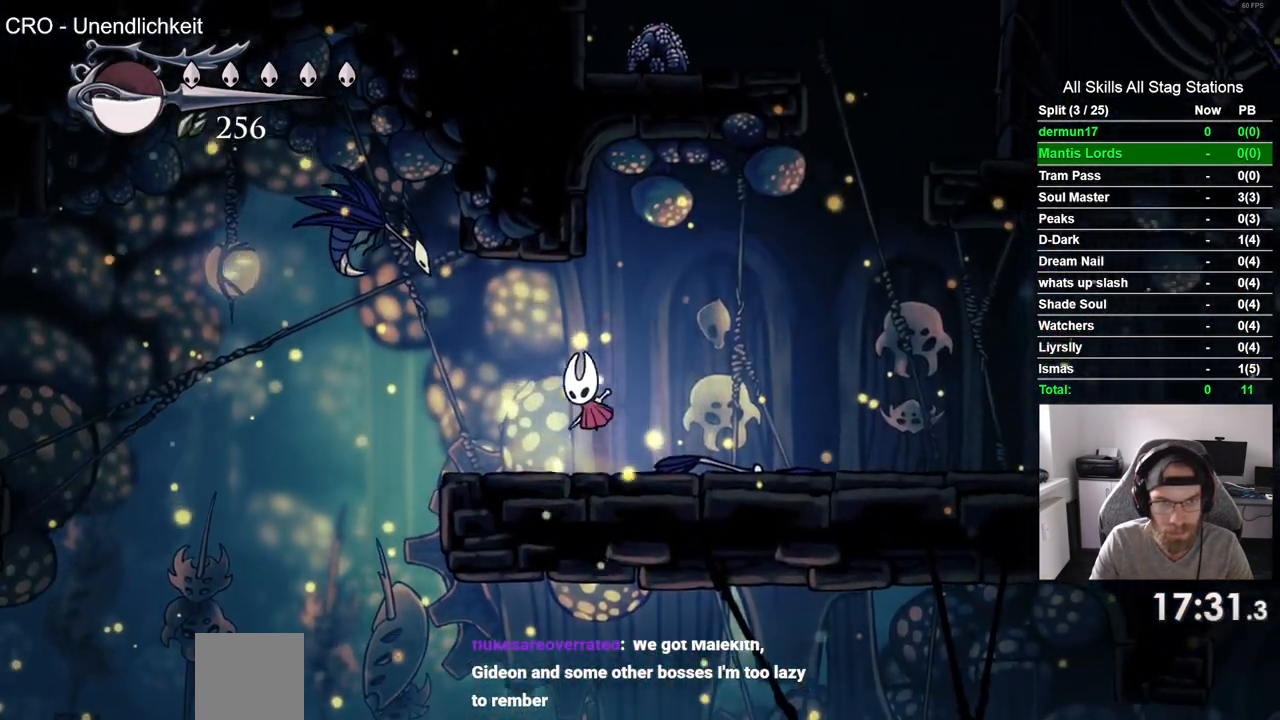
{"buttons": [], "left_stick": "center", "right_stick": "center"}
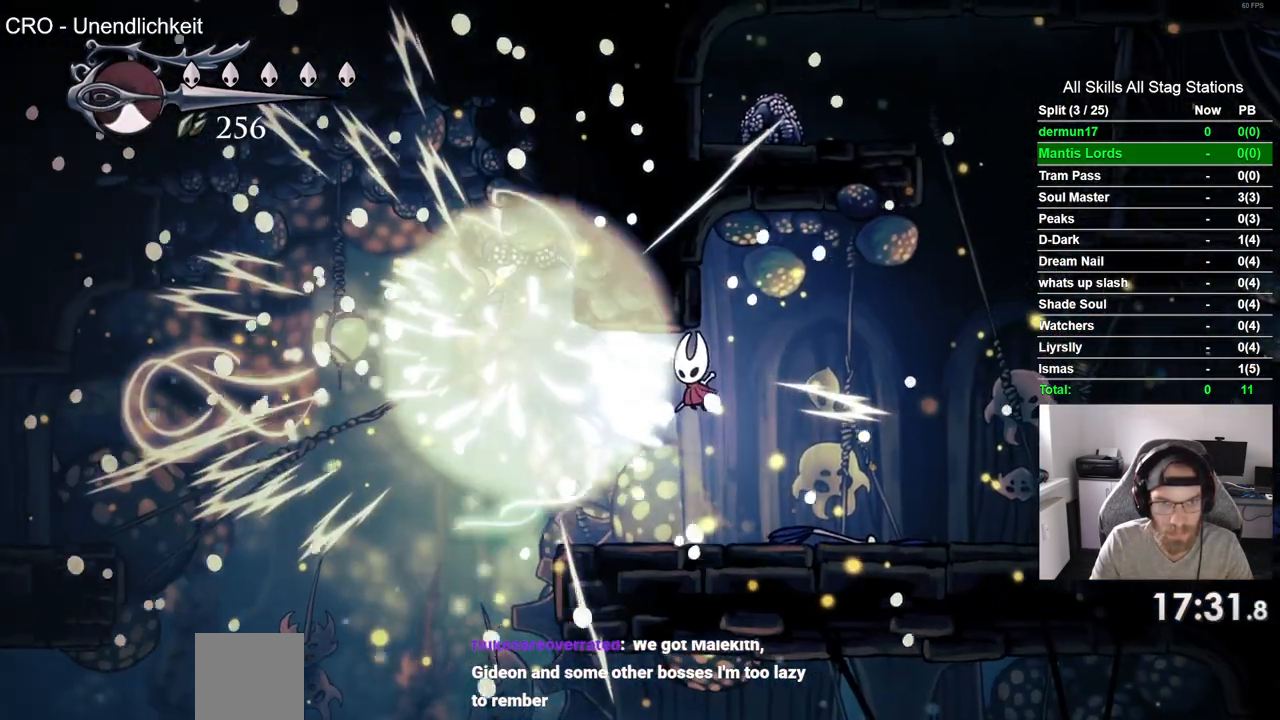
{"buttons": ["CROSS", "DPAD_LEFT"], "left_stick": "center", "right_stick": "center", "events": [[33, "DPAD_LEFT", "down"], [433, "CROSS", "down"]]}
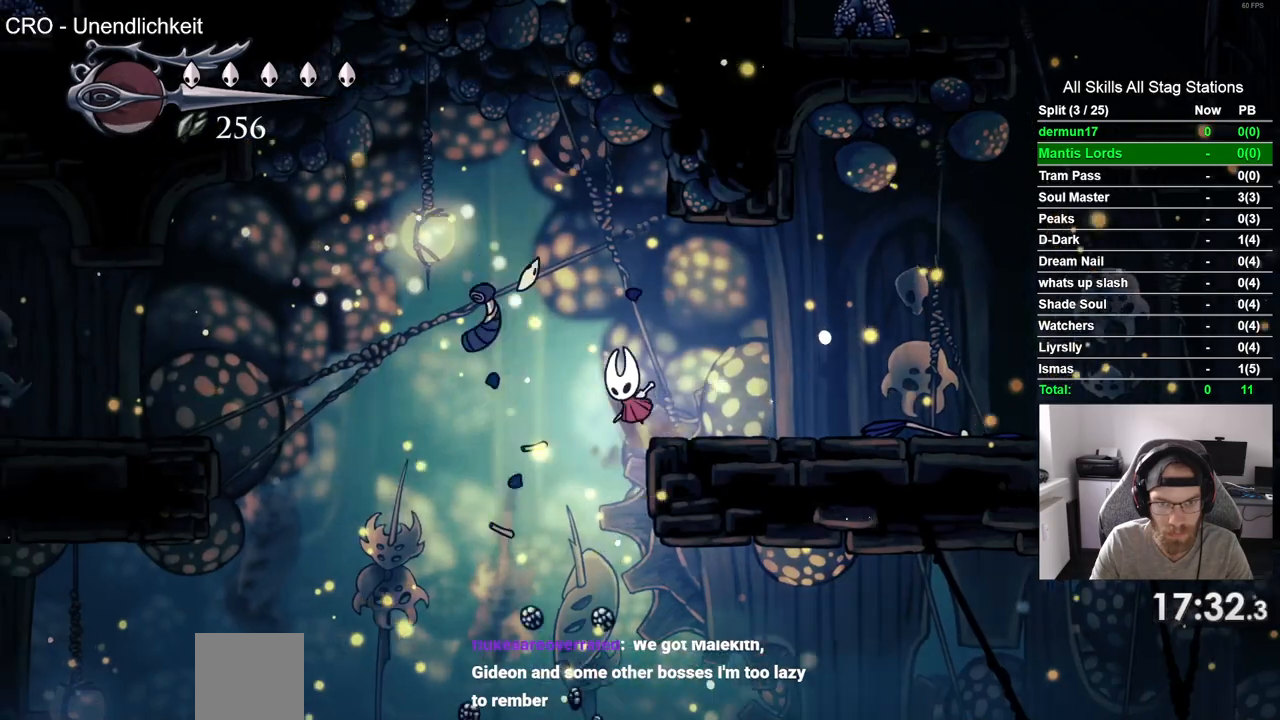
{"buttons": ["DPAD_LEFT"], "left_stick": "center", "right_stick": "center"}
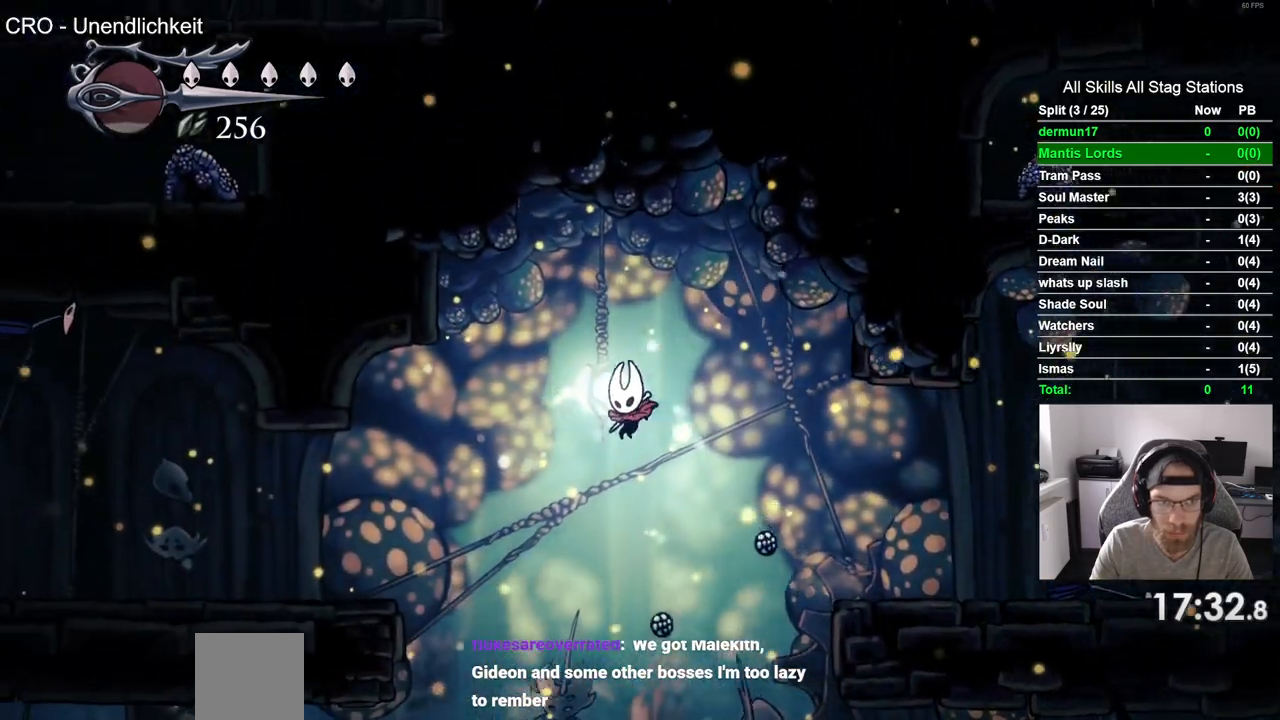
{"buttons": ["CROSS", "DPAD_LEFT"], "left_stick": "center", "right_stick": "center", "events": [[67, "R2", "down"], [217, "CROSS", "down"], [283, "R2", "up"]]}
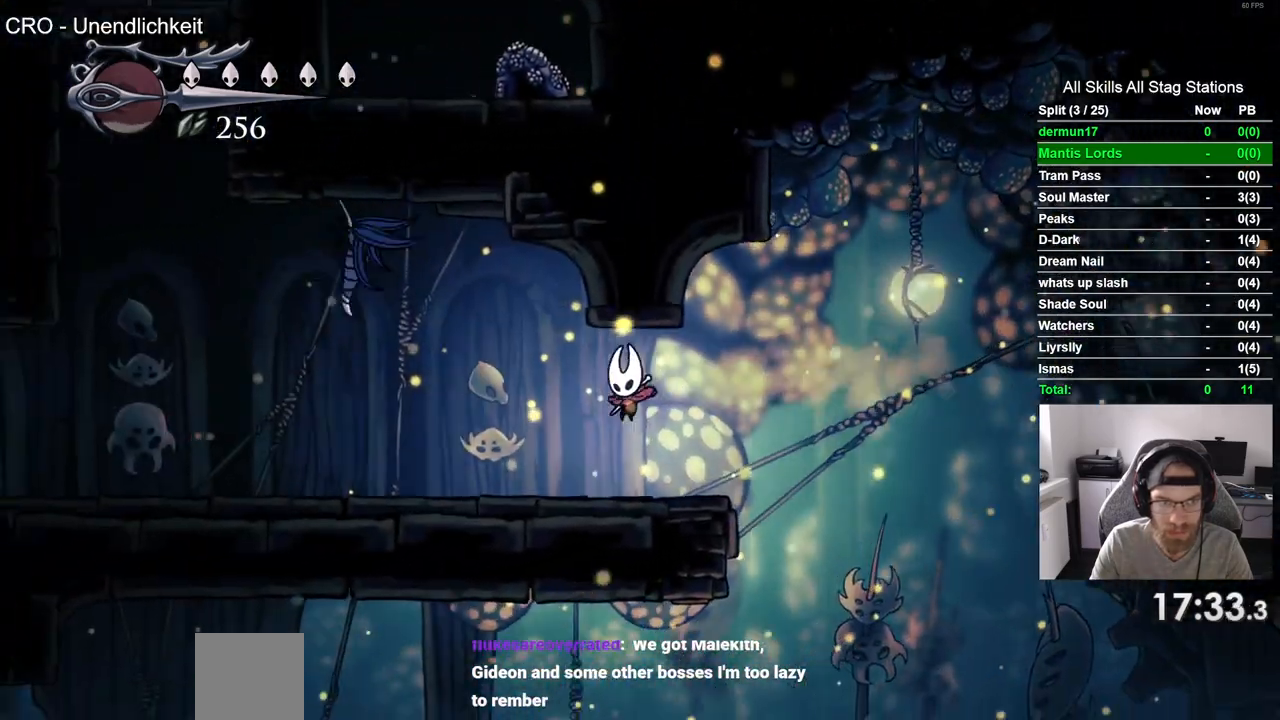
{"buttons": ["DPAD_LEFT"], "left_stick": "center", "right_stick": "center", "events": [[350, "SQUARE", "down"], [483, "SQUARE", "up"], [500, "CROSS", "up"]]}